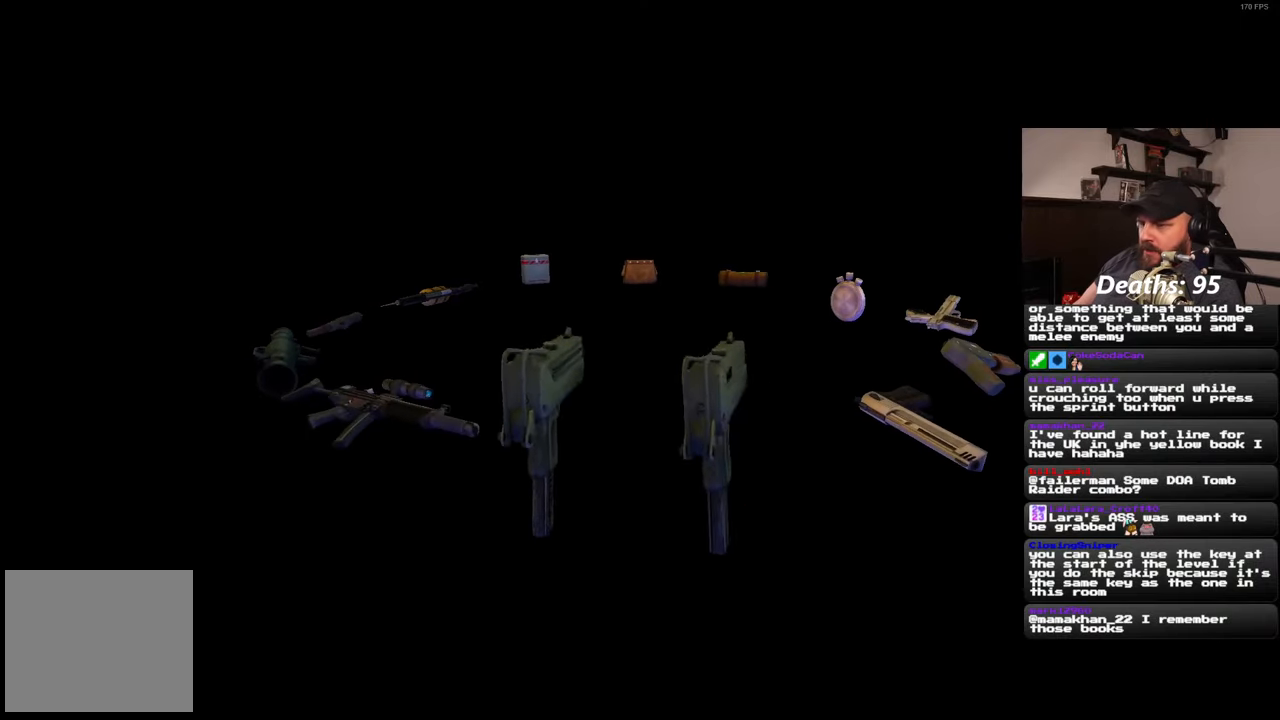
Gameplay with a controller (PlayStation layout); each line is a JSON object with the inputs held at the frame after it. "events" lists button and stick changes between this image and that frame as [ms after this image, input, new state], when the widget could be followed in between. Not read: R2.
{"buttons": ["L2"], "left_stick": "left", "right_stick": "down-right", "events": [[17, "L2", "down"], [433, "left_stick", "left"], [467, "right_stick", "down-right"]]}
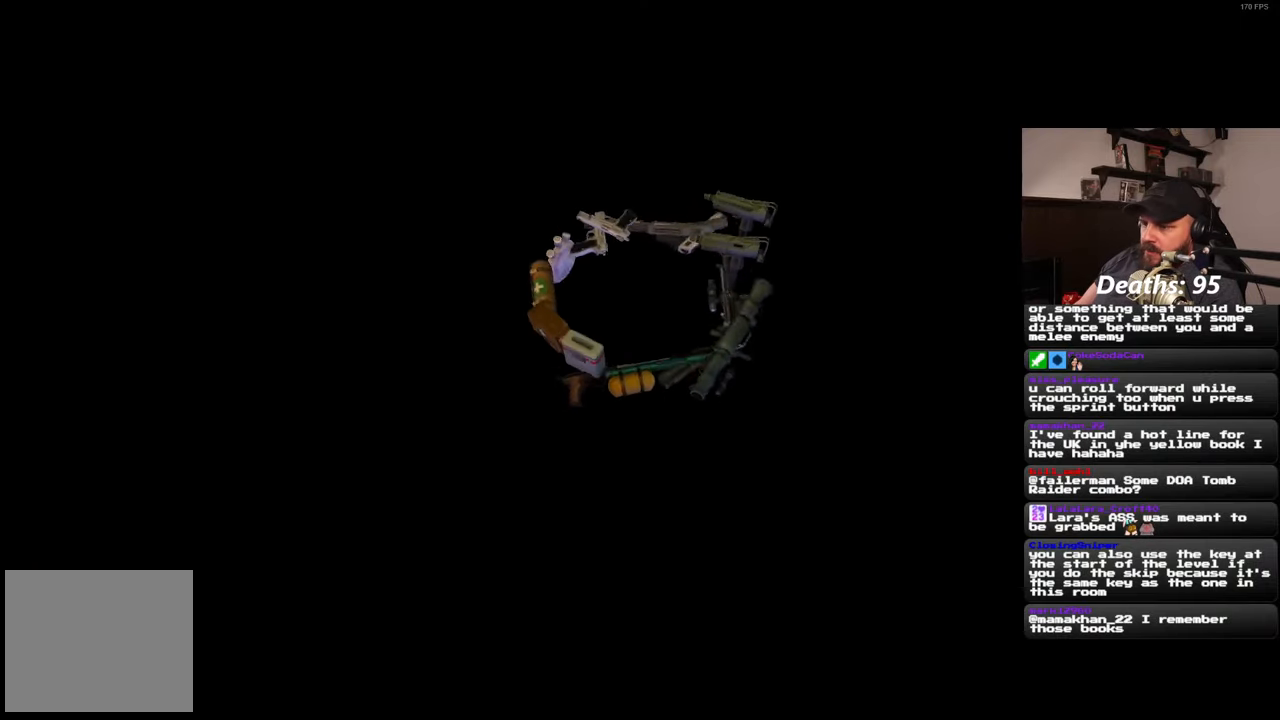
{"buttons": ["L2"], "left_stick": "down-left", "right_stick": "center", "events": [[50, "left_stick", "down-left"], [283, "right_stick", "center"]]}
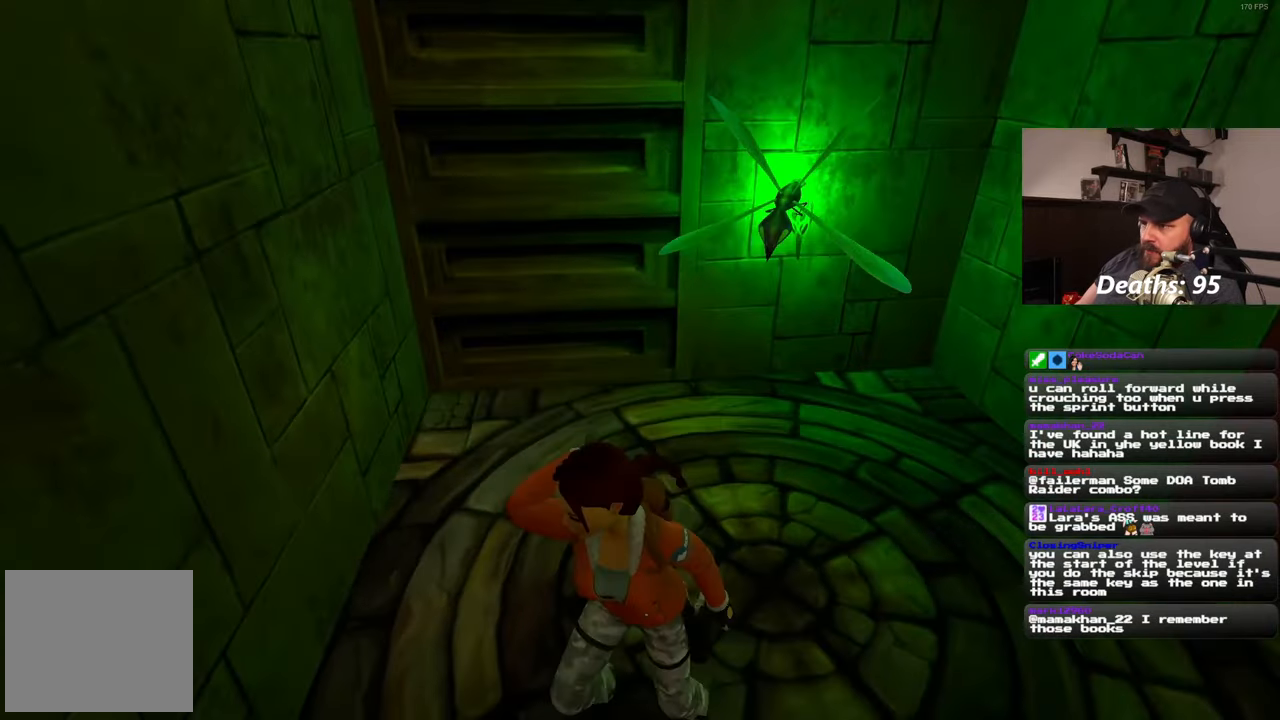
{"buttons": ["L2"], "left_stick": "down-right", "right_stick": "left", "events": [[67, "left_stick", "down"], [183, "left_stick", "down-right"], [300, "right_stick", "left"]]}
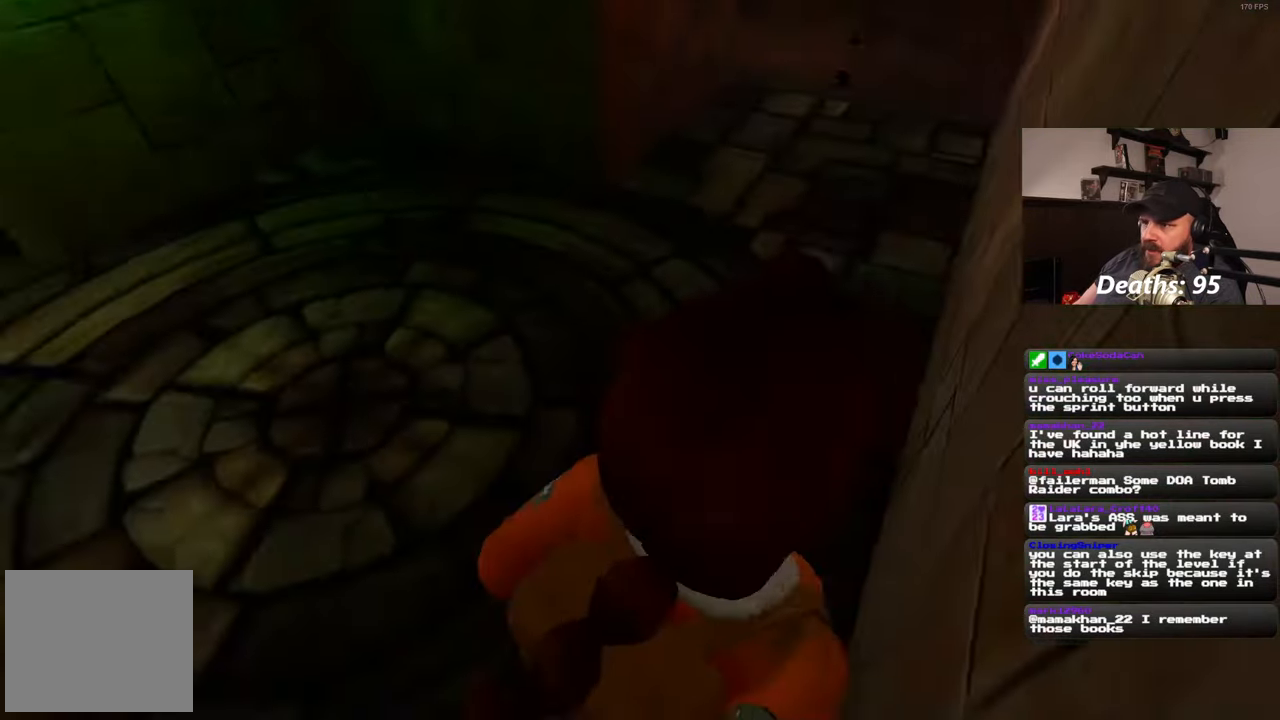
{"buttons": ["L2"], "left_stick": "up", "right_stick": "center", "events": [[50, "left_stick", "up-right"], [100, "right_stick", "center"], [300, "right_stick", "left"], [467, "left_stick", "up"], [467, "right_stick", "center"]]}
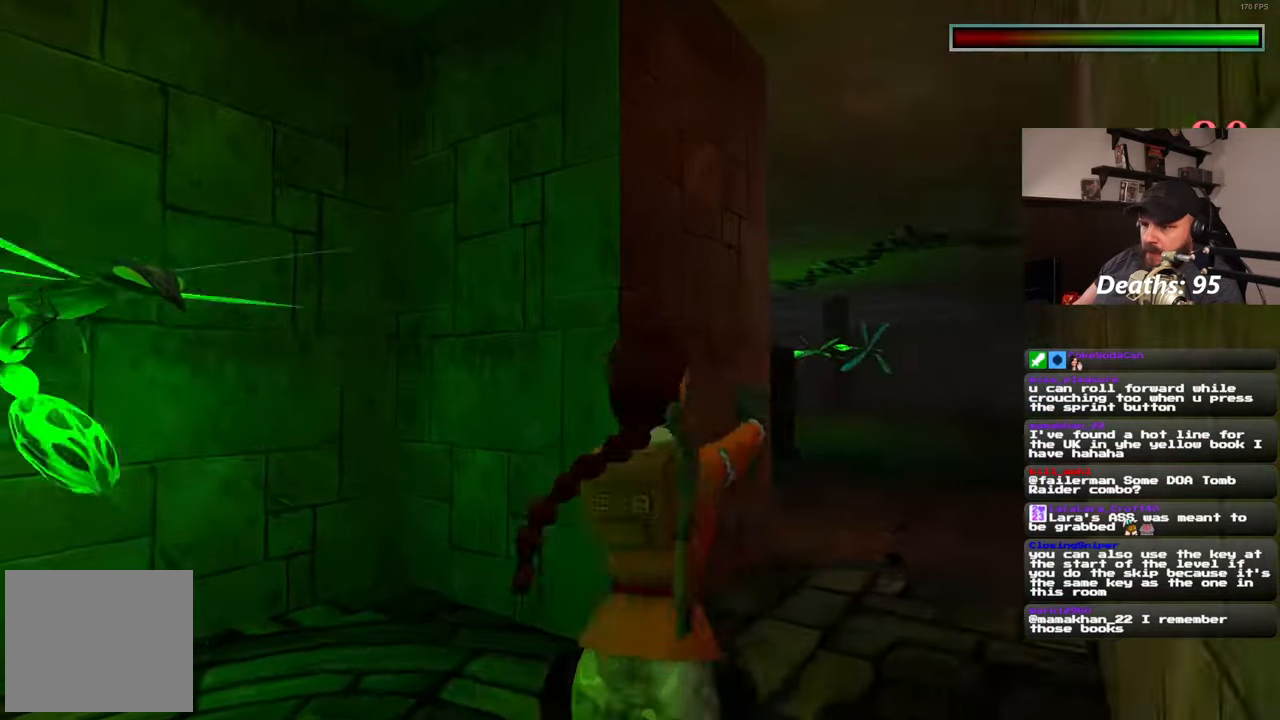
{"buttons": ["L2"], "left_stick": "up", "right_stick": "center", "events": [[200, "right_stick", "left"], [467, "right_stick", "center"]]}
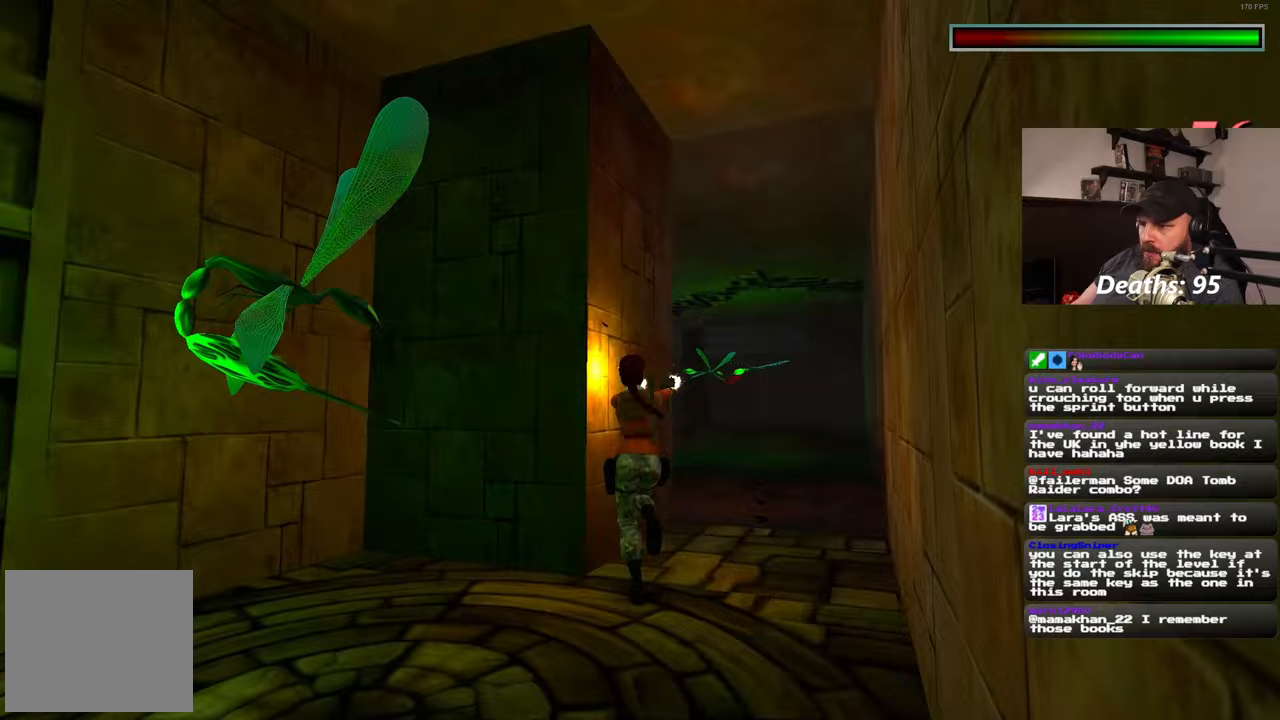
{"buttons": ["L2"], "left_stick": "down-right", "right_stick": "center", "events": [[33, "left_stick", "up-right"], [200, "left_stick", "center"], [283, "left_stick", "down-left"], [367, "left_stick", "down-right"]]}
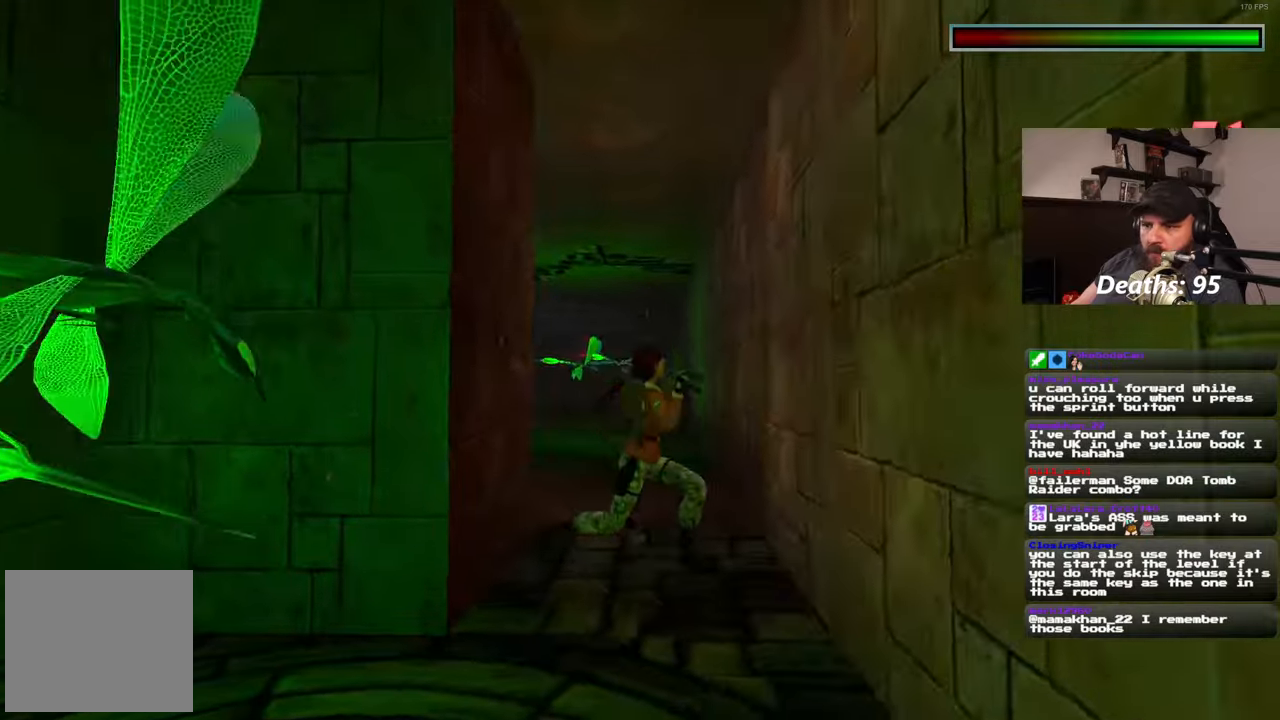
{"buttons": ["L2"], "left_stick": "left", "right_stick": "center", "events": [[17, "right_stick", "down-left"], [67, "right_stick", "left"], [133, "left_stick", "down-left"], [217, "left_stick", "left"], [383, "right_stick", "center"]]}